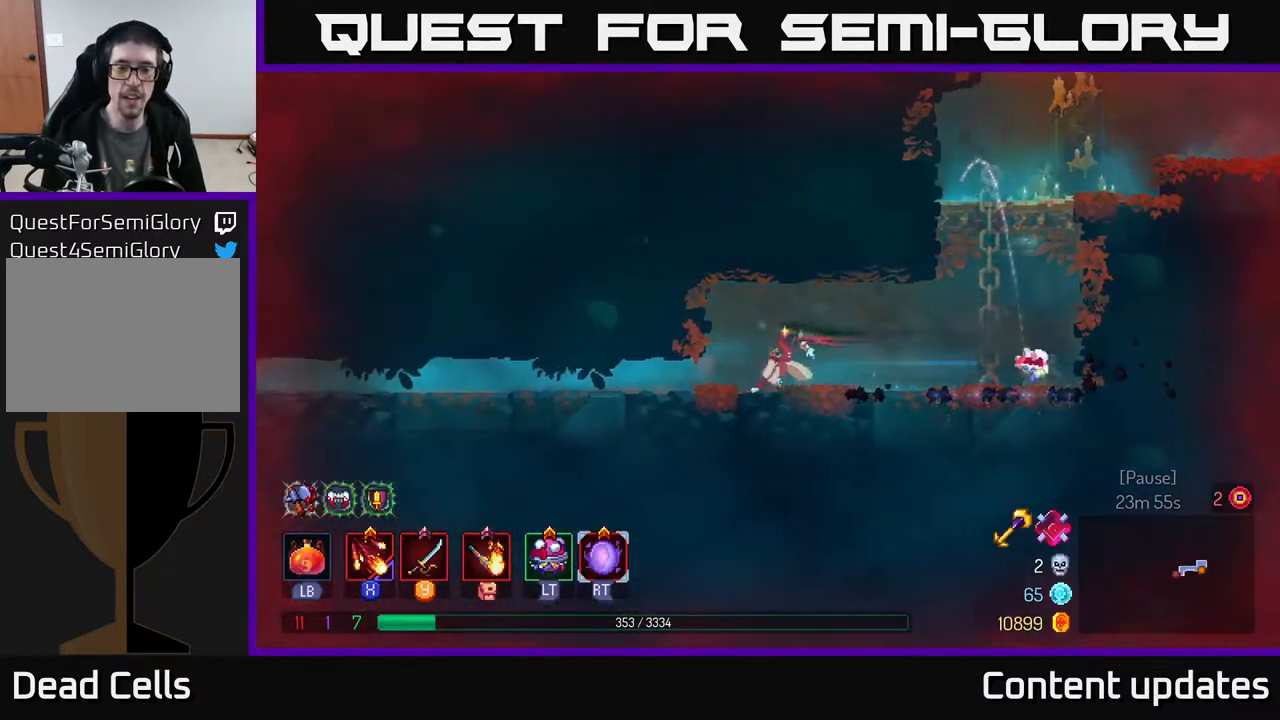
Gameplay with a controller (Xbox layout); each line is a JSON object with the inputs held at the frame after it. "events" lists button and stick changes between this image and that frame as [ms after this image, input, new state], when the widget could be followed in between.
{"buttons": ["B"], "left_stick": "left", "right_stick": "center", "events": [[17, "left_stick", "center"], [117, "left_stick", "left"], [317, "B", "down"], [433, "B", "up"], [500, "B", "down"]]}
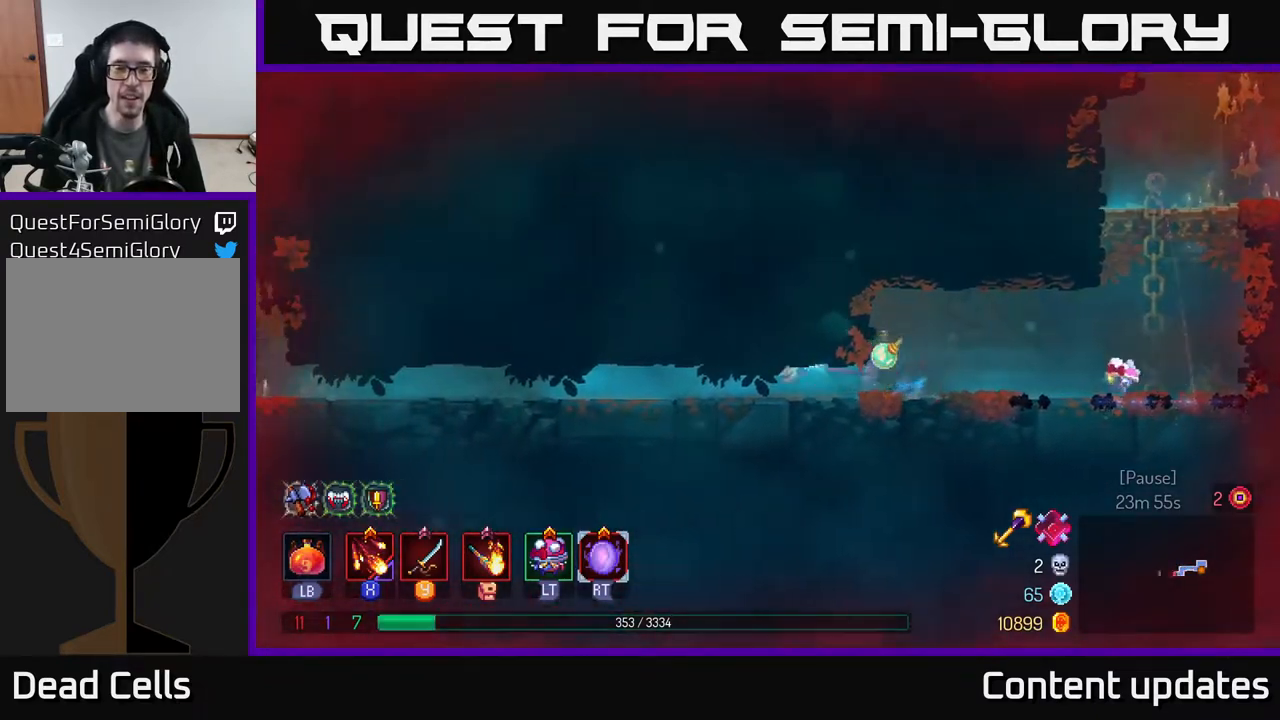
{"buttons": [], "left_stick": "left", "right_stick": "center", "events": [[83, "B", "up"]]}
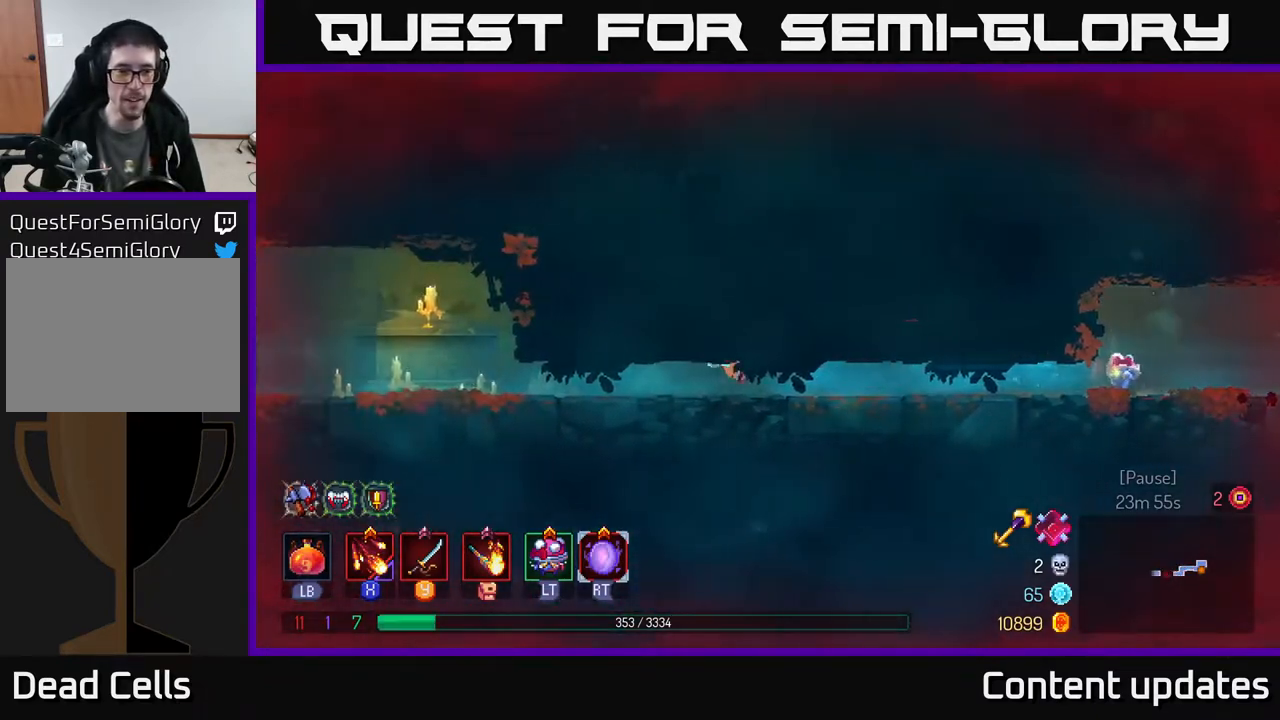
{"buttons": [], "left_stick": "left", "right_stick": "center", "events": []}
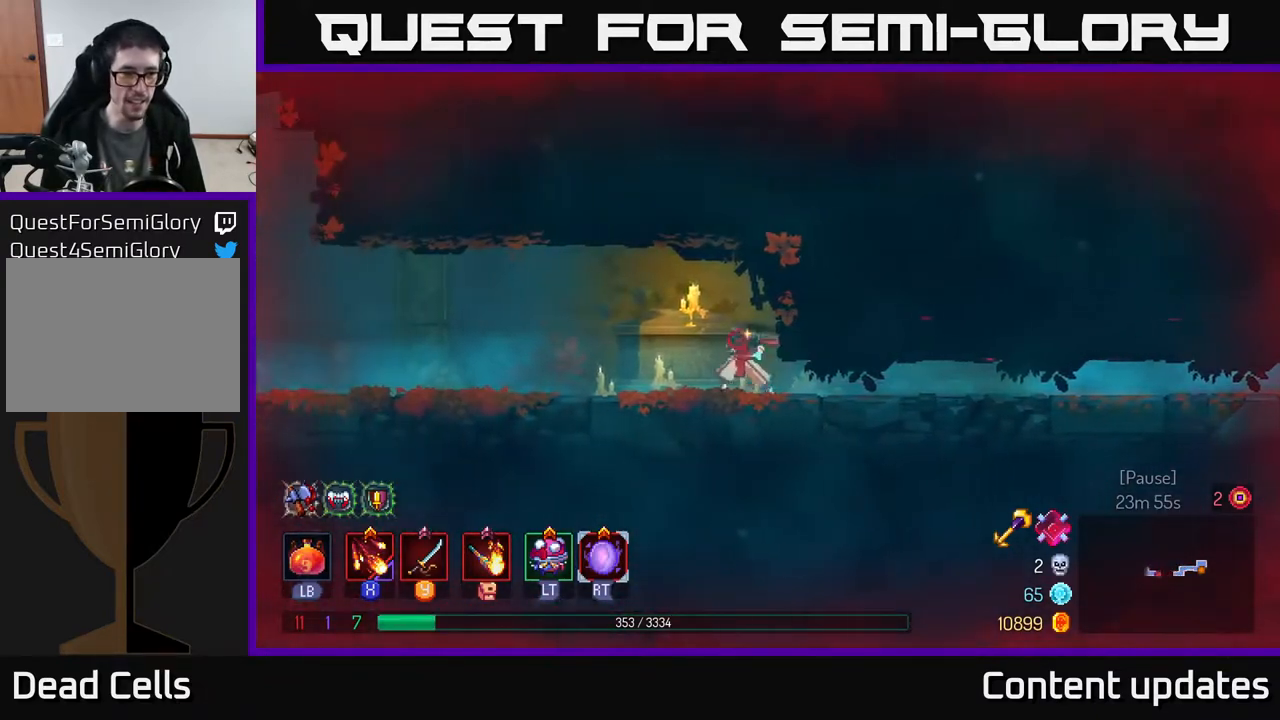
{"buttons": [], "left_stick": "left", "right_stick": "center", "events": []}
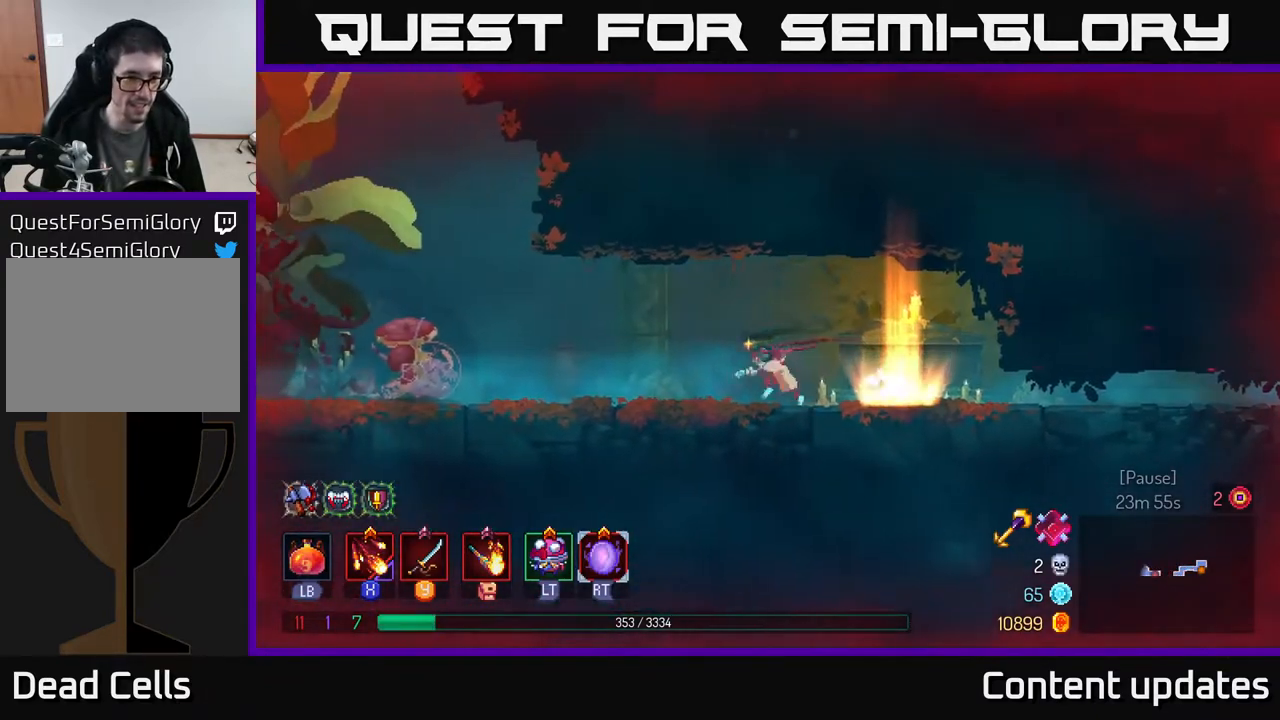
{"buttons": [], "left_stick": "left", "right_stick": "center", "events": []}
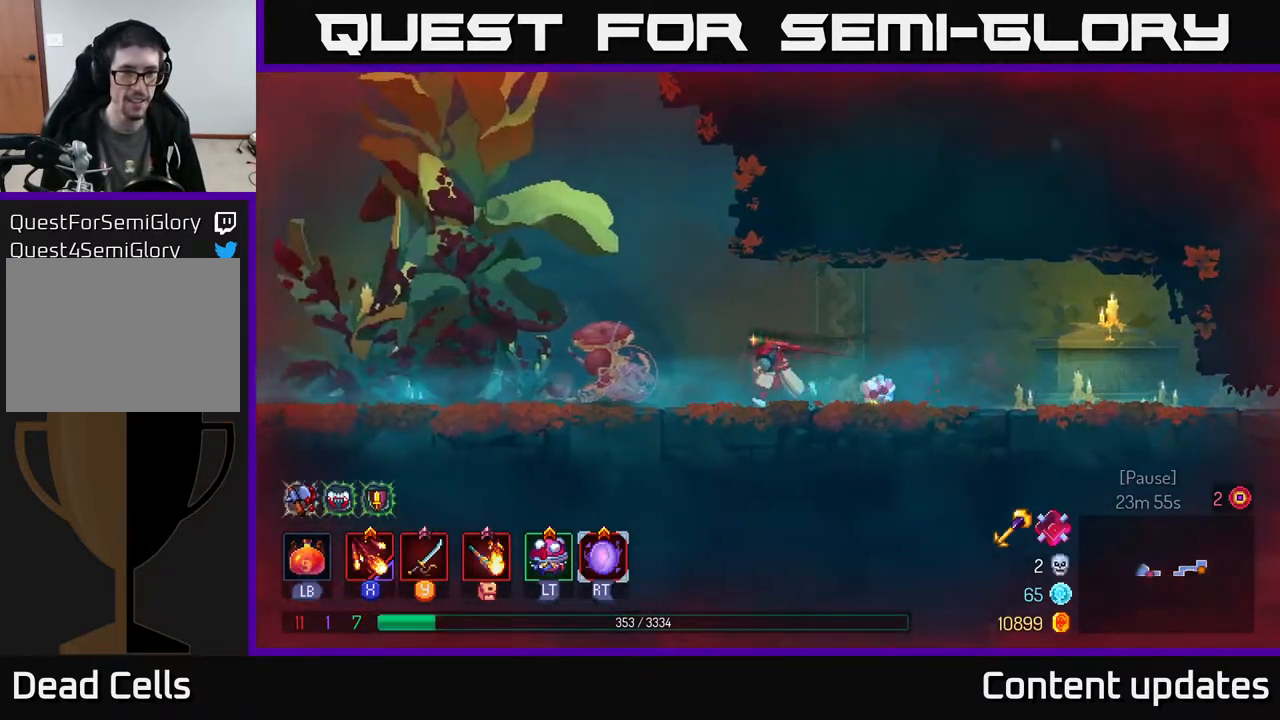
{"buttons": ["B"], "left_stick": "left", "right_stick": "center", "events": [[267, "B", "down"]]}
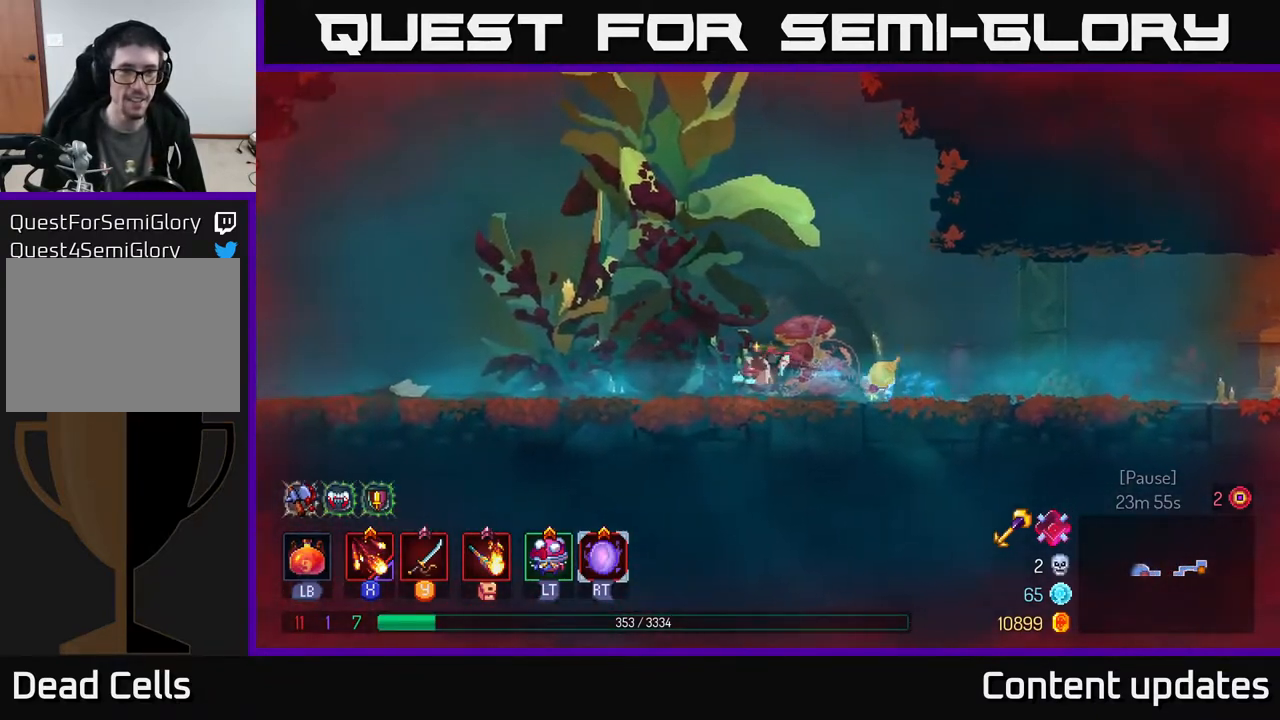
{"buttons": ["R1"], "left_stick": "left", "right_stick": "center", "events": [[17, "B", "up"], [400, "R1", "down"]]}
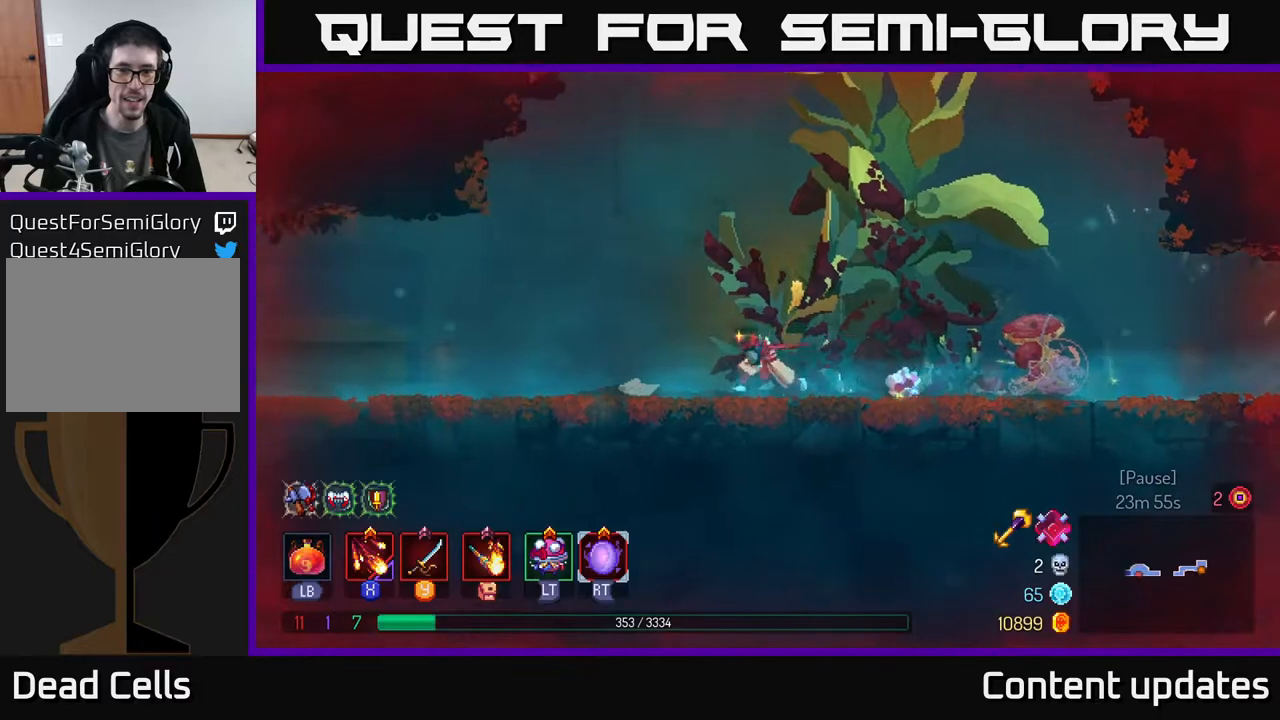
{"buttons": [], "left_stick": "left", "right_stick": "center", "events": [[17, "R1", "up"]]}
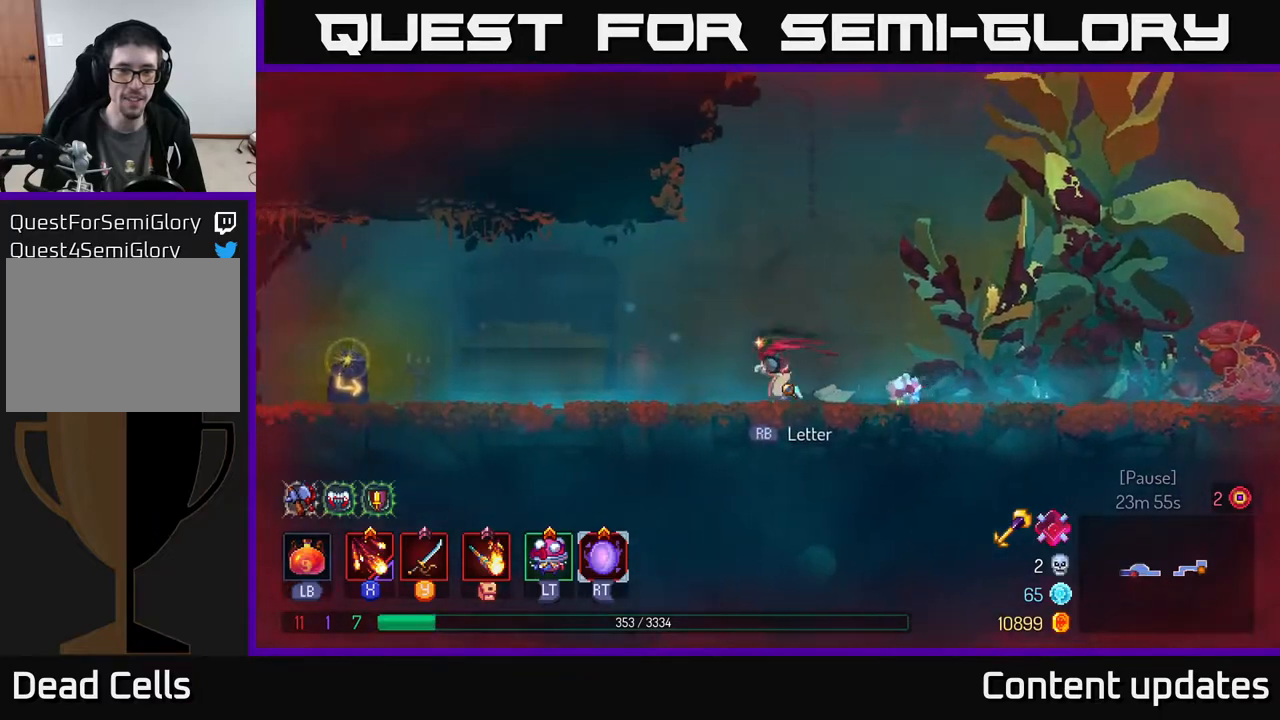
{"buttons": [], "left_stick": "right", "right_stick": "center", "events": [[417, "left_stick", "right"]]}
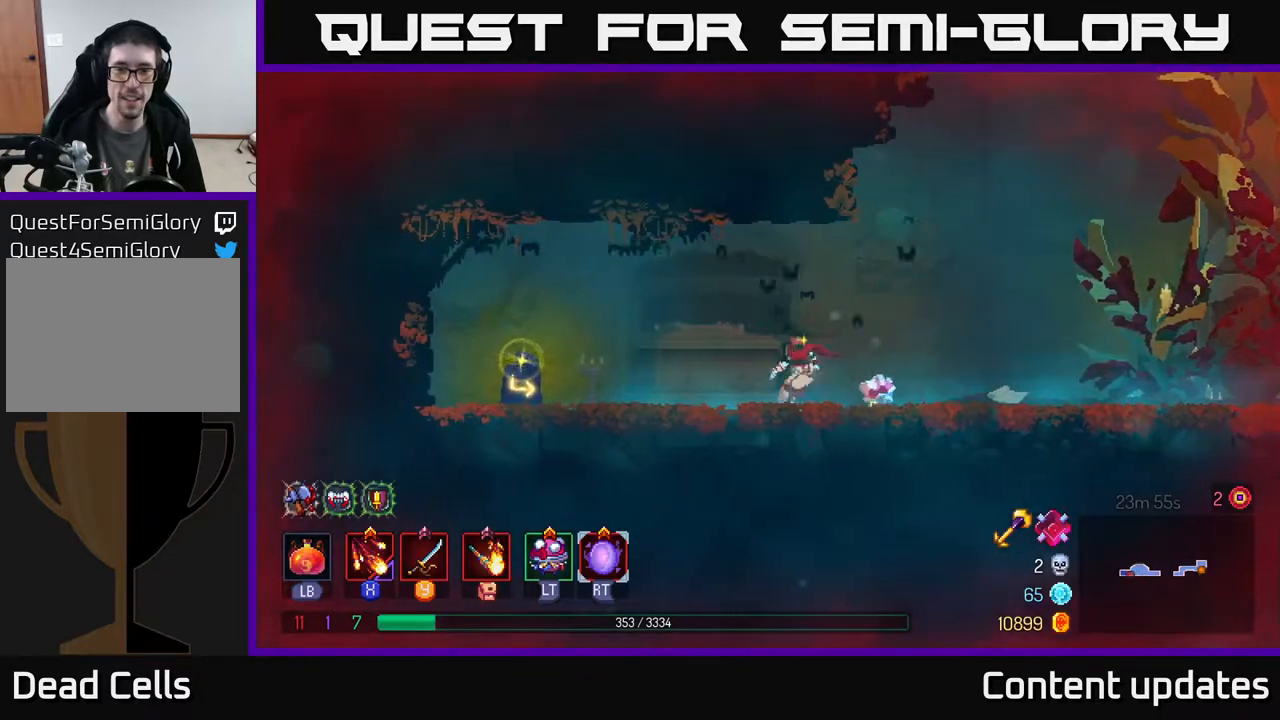
{"buttons": [], "left_stick": "center", "right_stick": "center", "events": [[50, "B", "down"], [200, "B", "up"], [317, "left_stick", "center"], [400, "R1", "down"], [467, "R1", "up"]]}
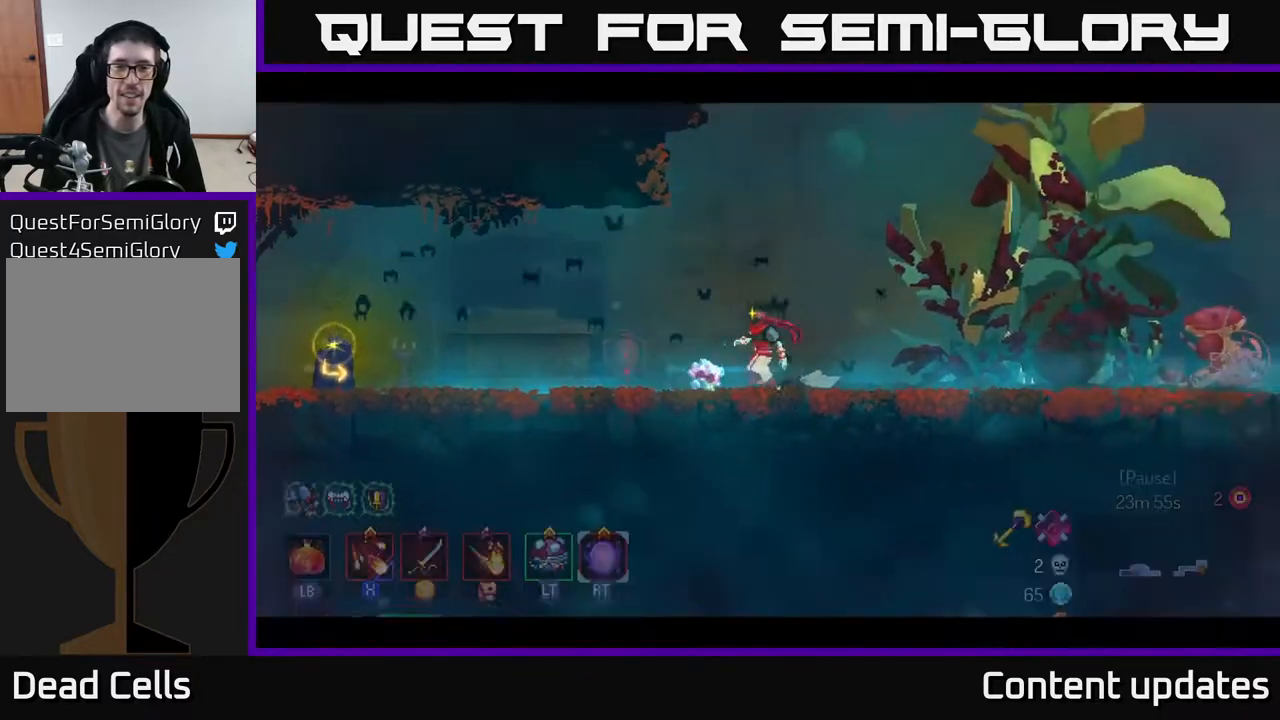
{"buttons": [], "left_stick": "center", "right_stick": "center", "events": []}
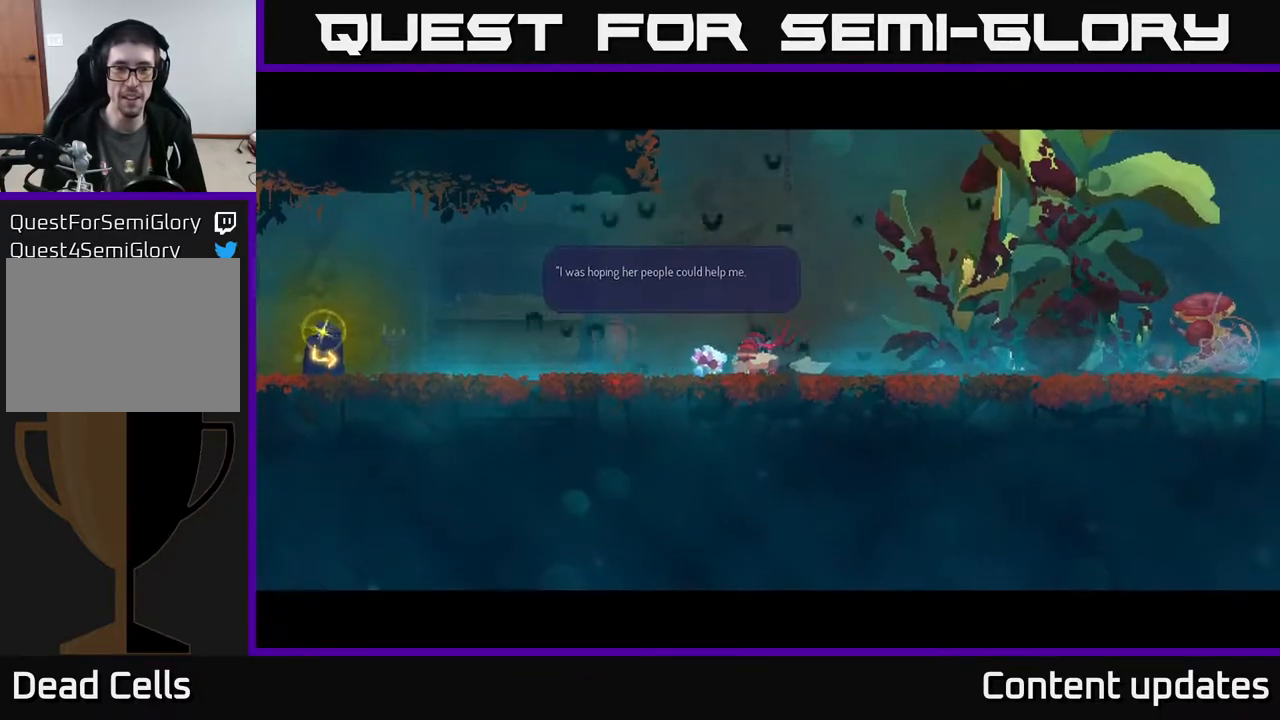
{"buttons": ["A"], "left_stick": "center", "right_stick": "center", "events": [[117, "A", "down"], [233, "A", "up"], [467, "A", "down"]]}
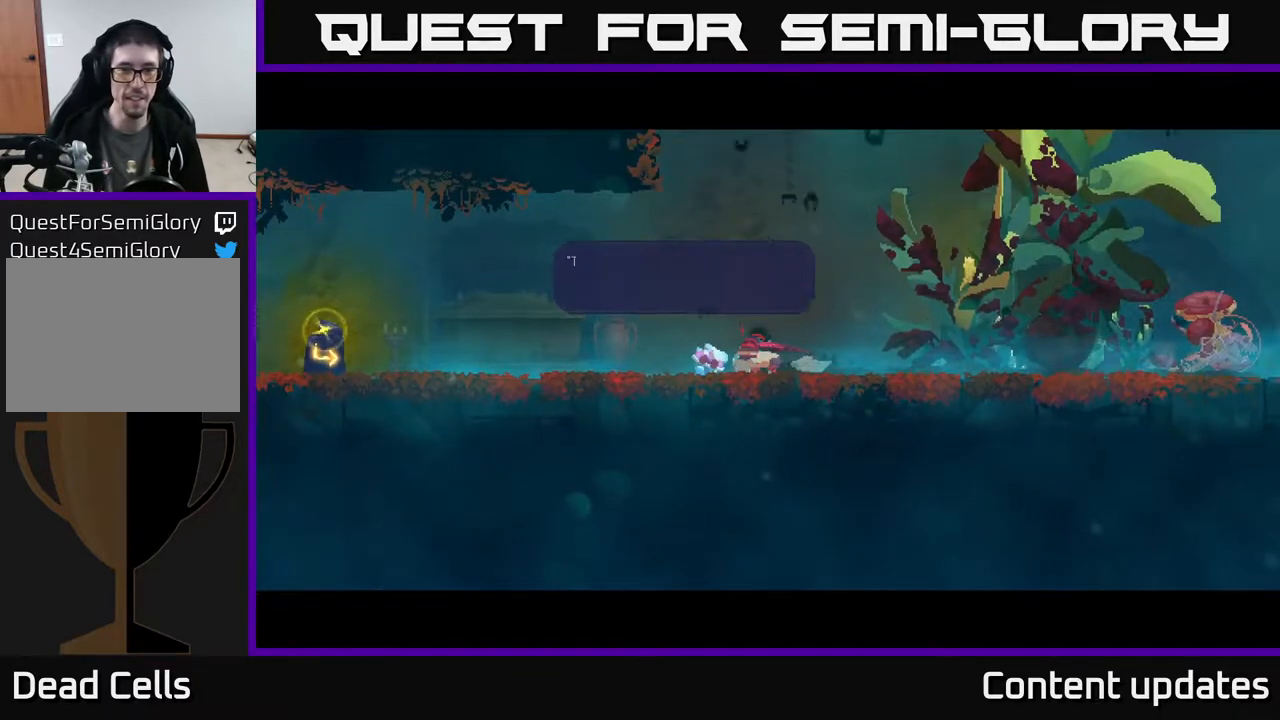
{"buttons": [], "left_stick": "center", "right_stick": "center", "events": [[33, "A", "up"], [167, "A", "down"], [283, "A", "up"]]}
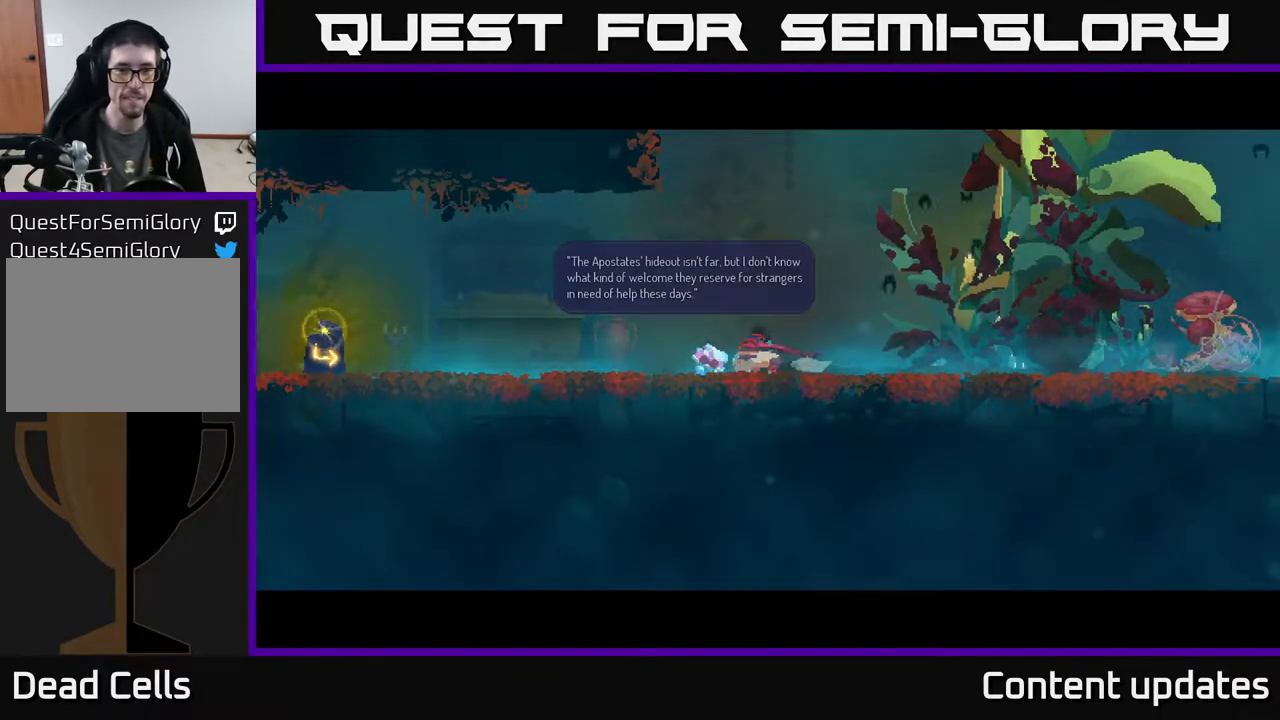
{"buttons": [], "left_stick": "right", "right_stick": "center", "events": [[83, "A", "down"], [183, "A", "up"], [267, "A", "down"], [367, "A", "up"], [500, "left_stick", "right"]]}
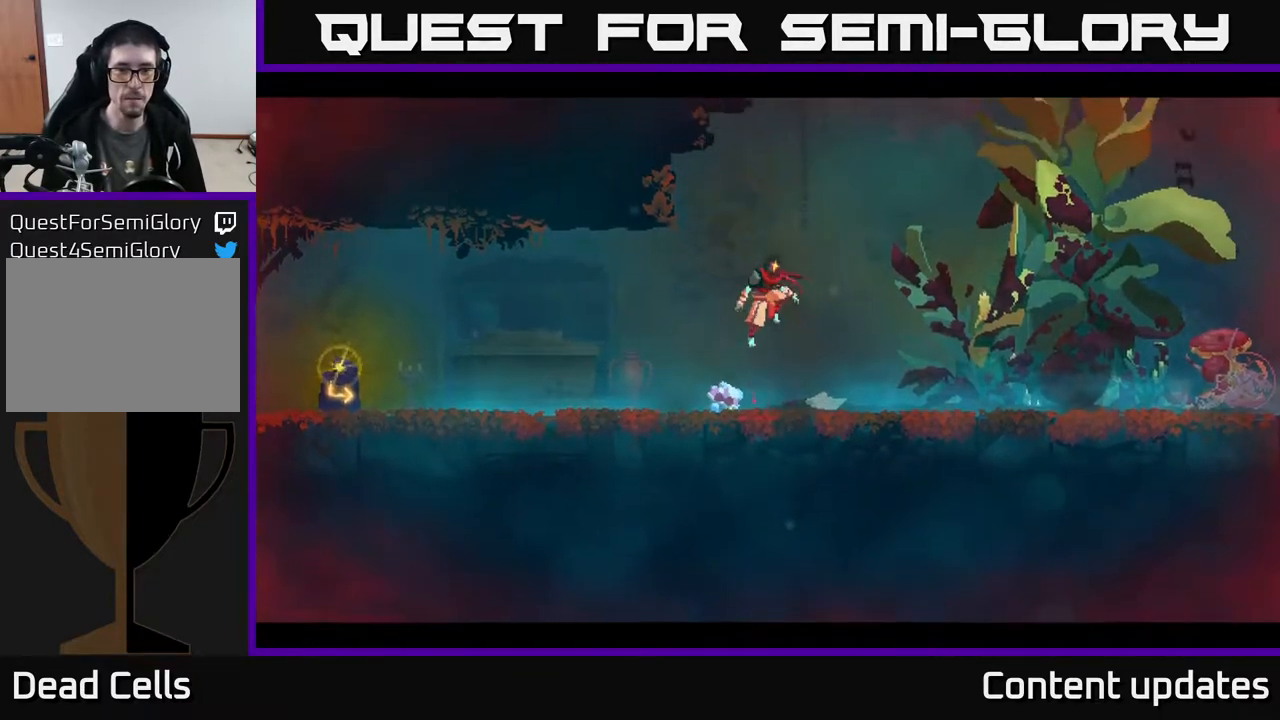
{"buttons": [], "left_stick": "right", "right_stick": "center", "events": []}
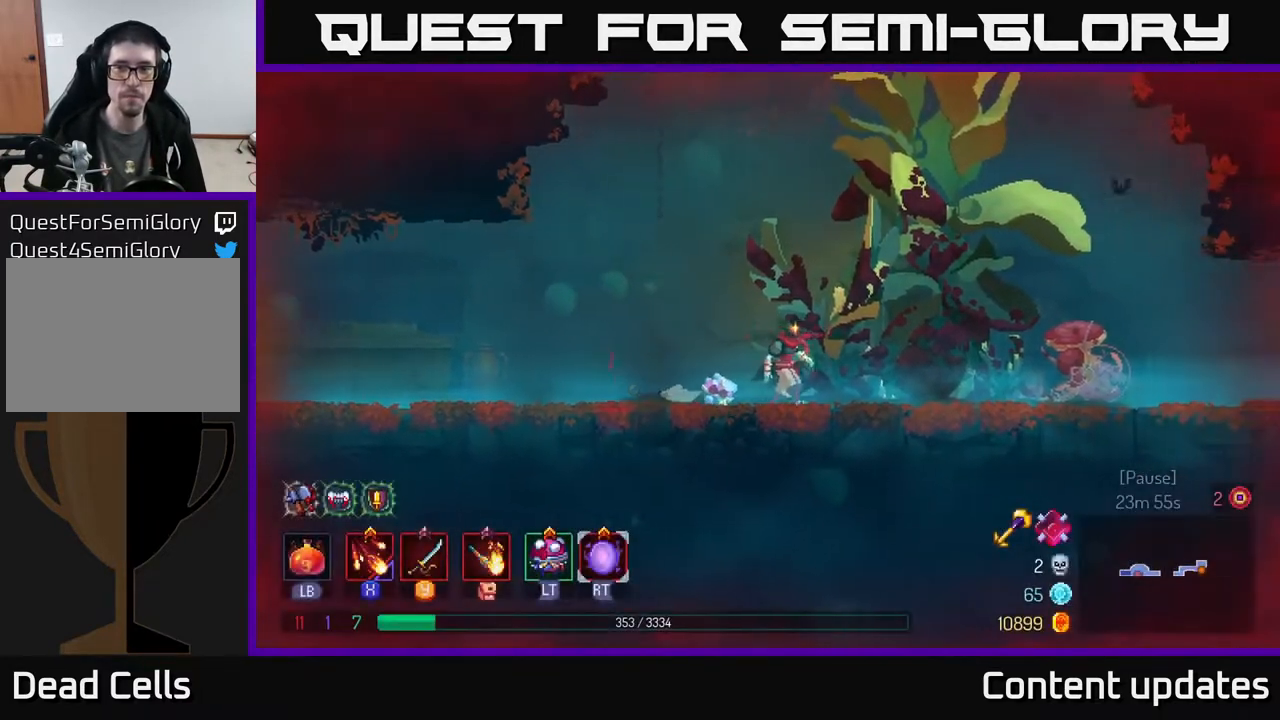
{"buttons": [], "left_stick": "center", "right_stick": "up", "events": [[17, "right_stick", "up"], [50, "left_stick", "center"]]}
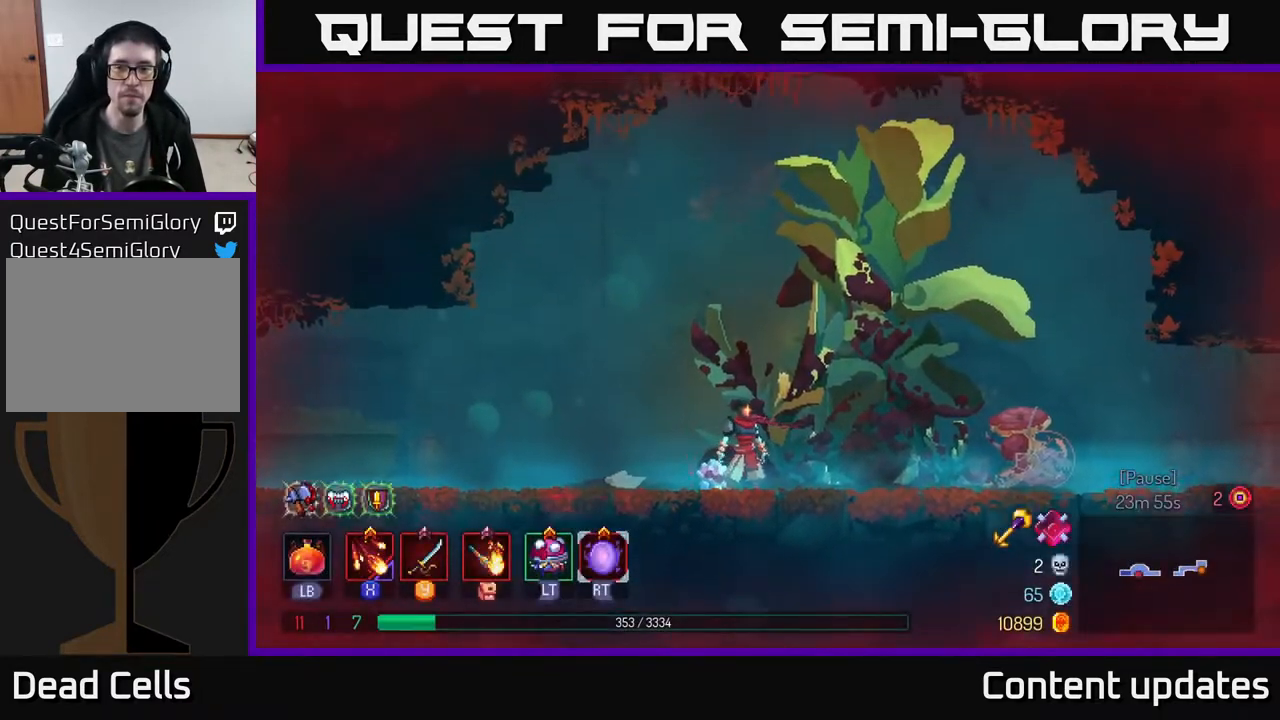
{"buttons": [], "left_stick": "center", "right_stick": "up-right", "events": [[200, "right_stick", "up-right"]]}
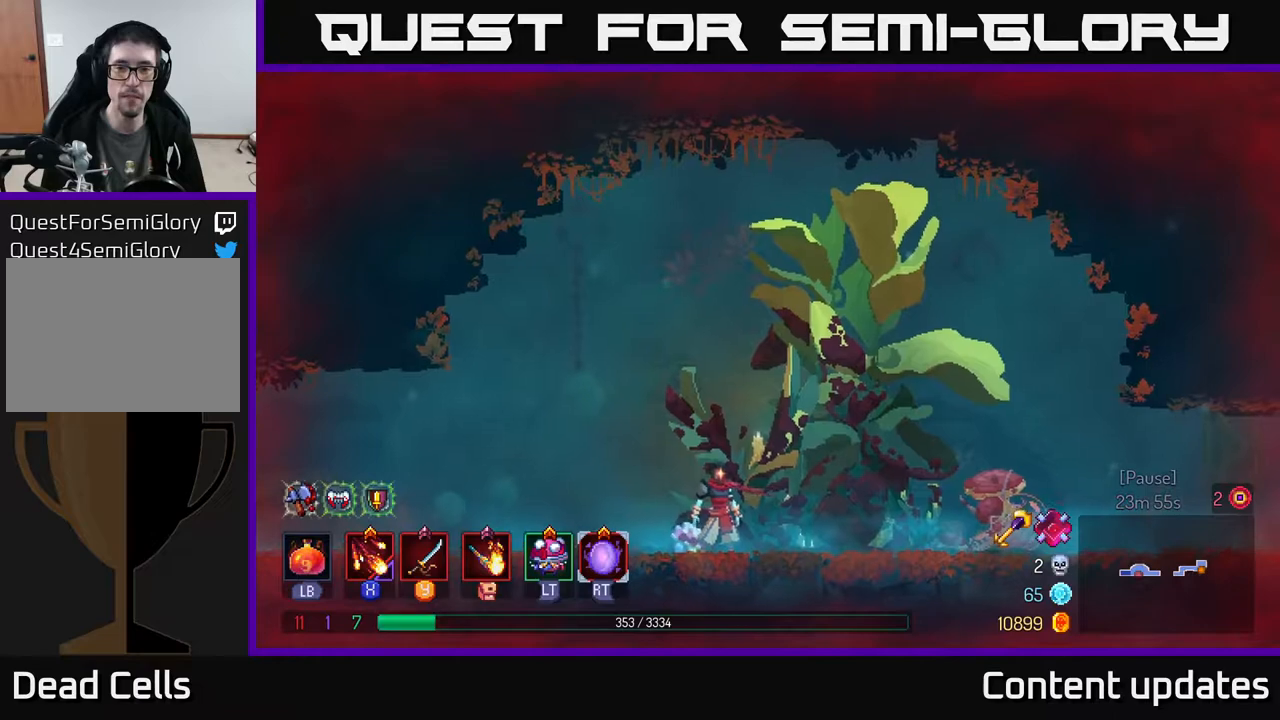
{"buttons": [], "left_stick": "right", "right_stick": "center", "events": [[100, "left_stick", "right"], [167, "right_stick", "center"]]}
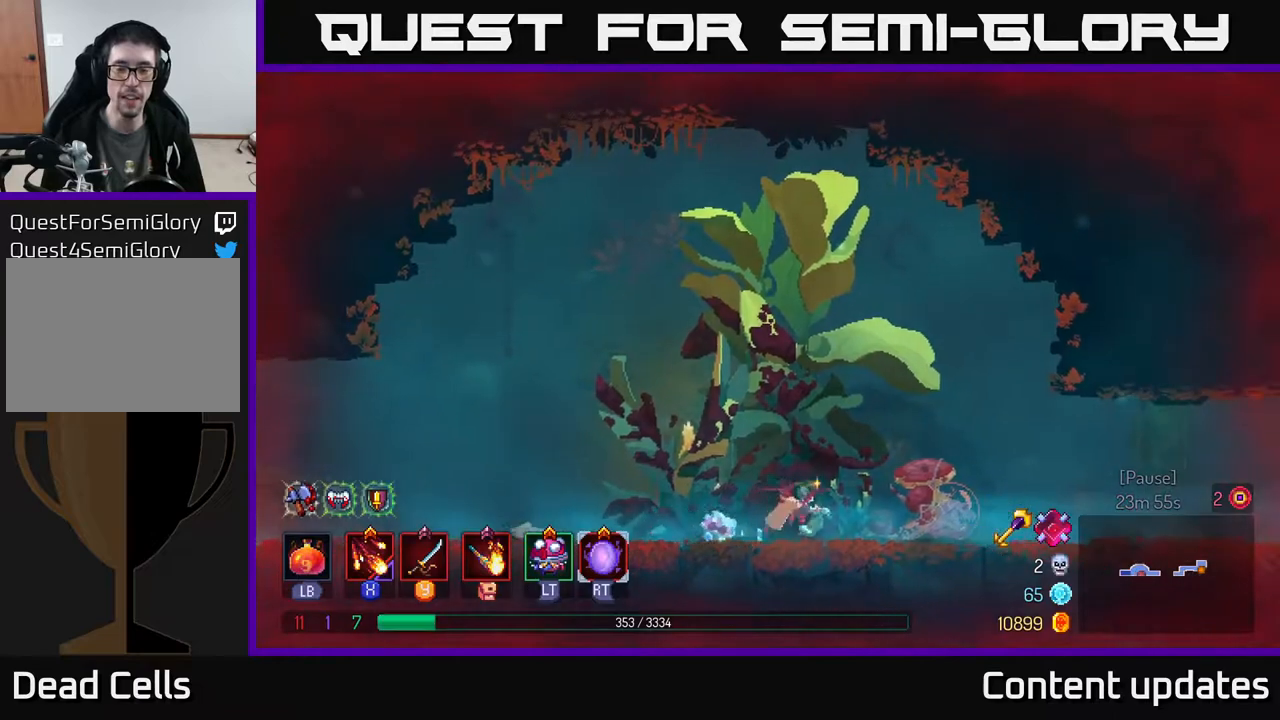
{"buttons": [], "left_stick": "right", "right_stick": "center", "events": [[317, "A", "down"], [433, "A", "up"]]}
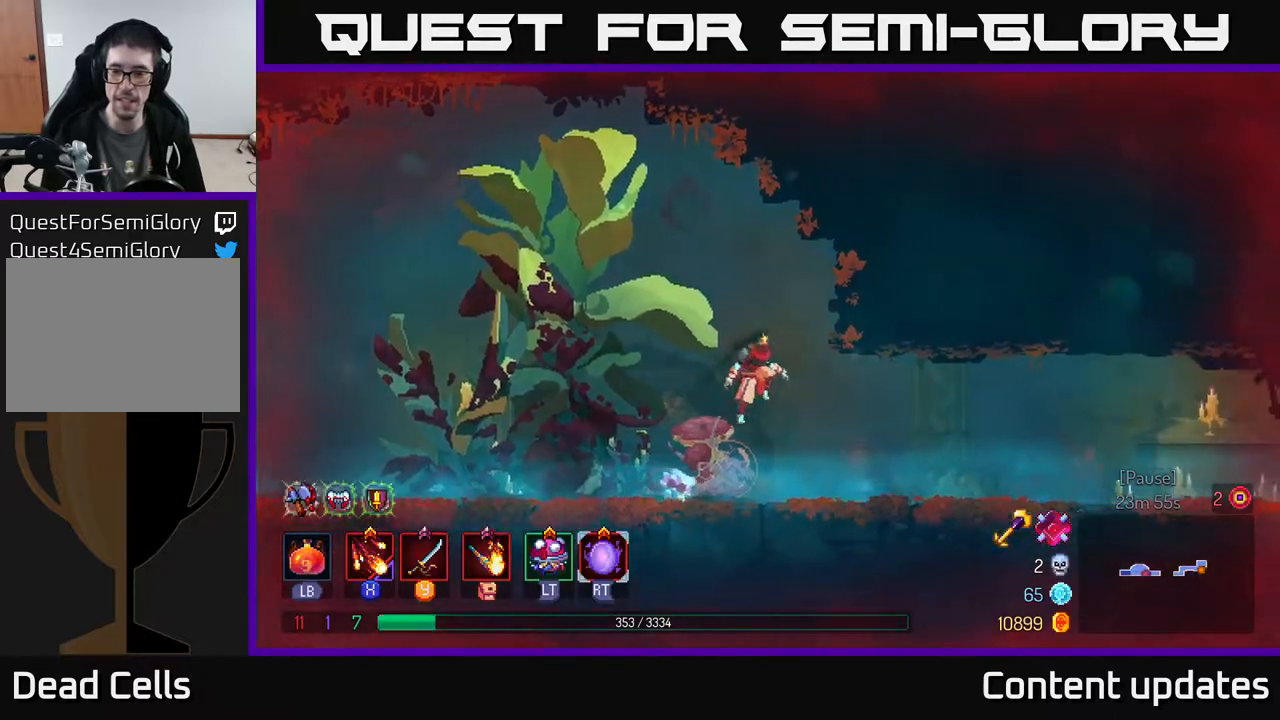
{"buttons": [], "left_stick": "right", "right_stick": "center", "events": []}
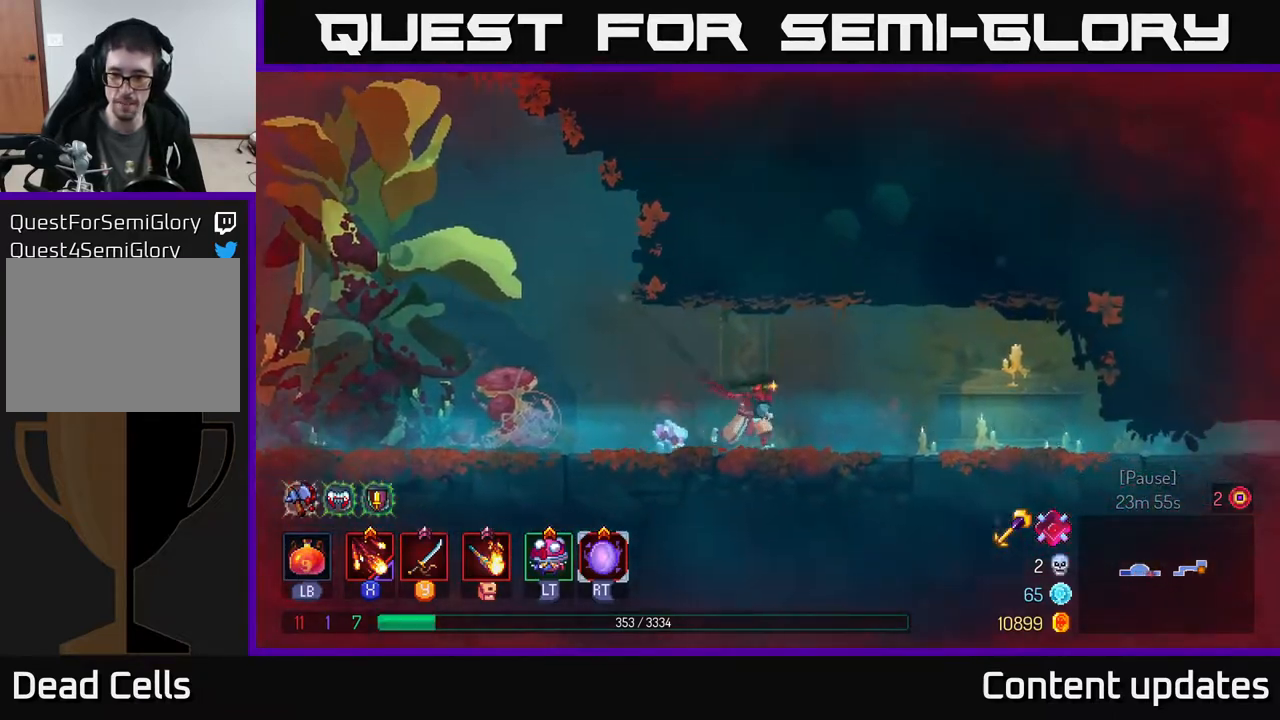
{"buttons": [], "left_stick": "right", "right_stick": "center", "events": []}
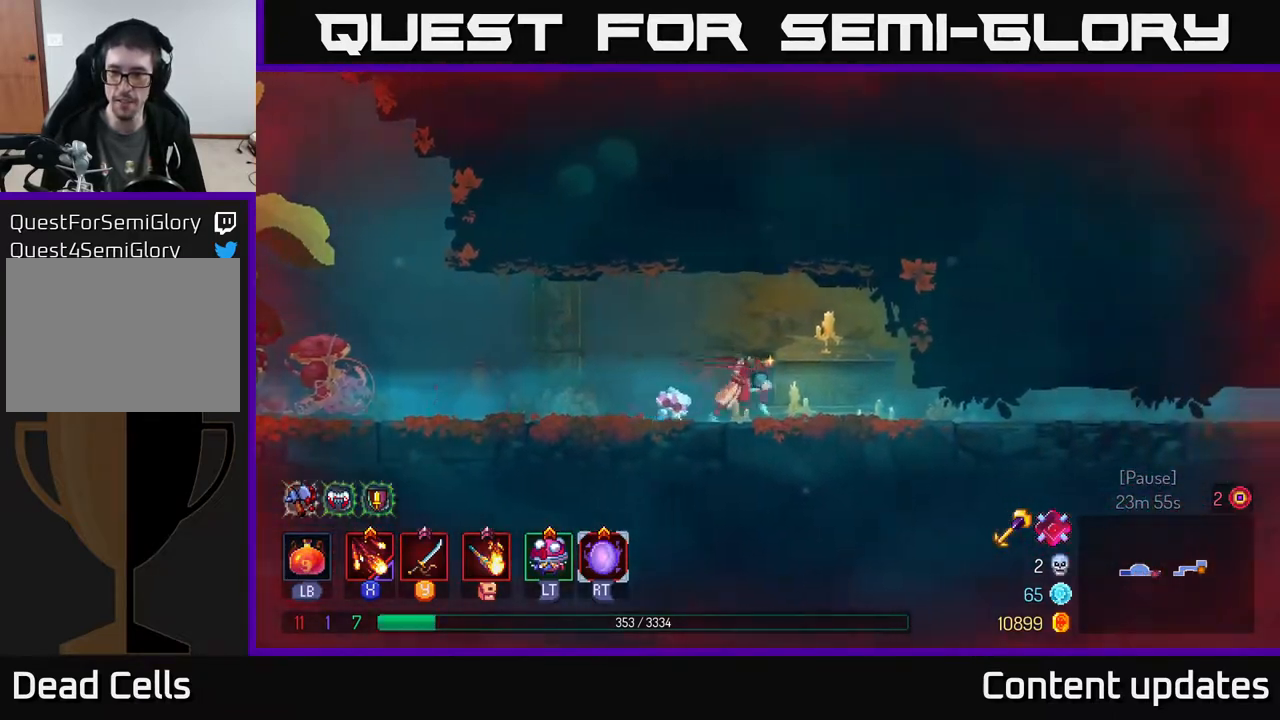
{"buttons": ["B"], "left_stick": "right", "right_stick": "center", "events": [[317, "B", "down"]]}
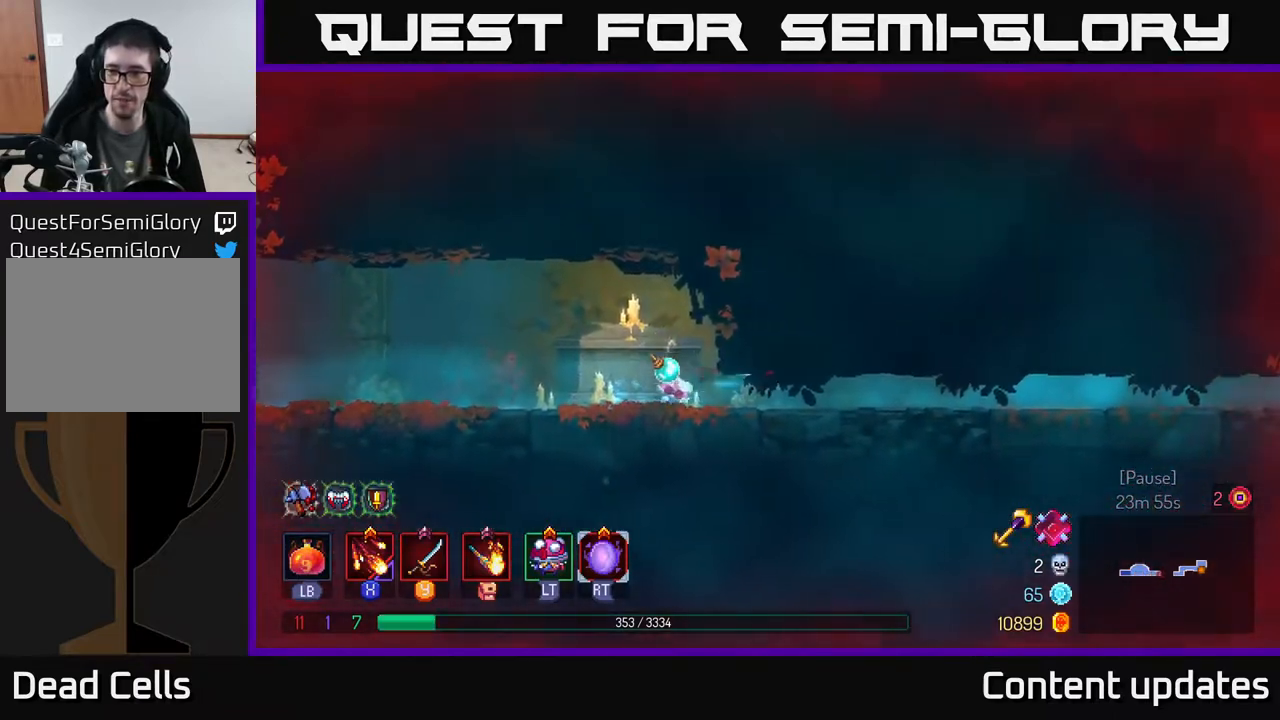
{"buttons": [], "left_stick": "right", "right_stick": "center", "events": [[67, "B", "up"]]}
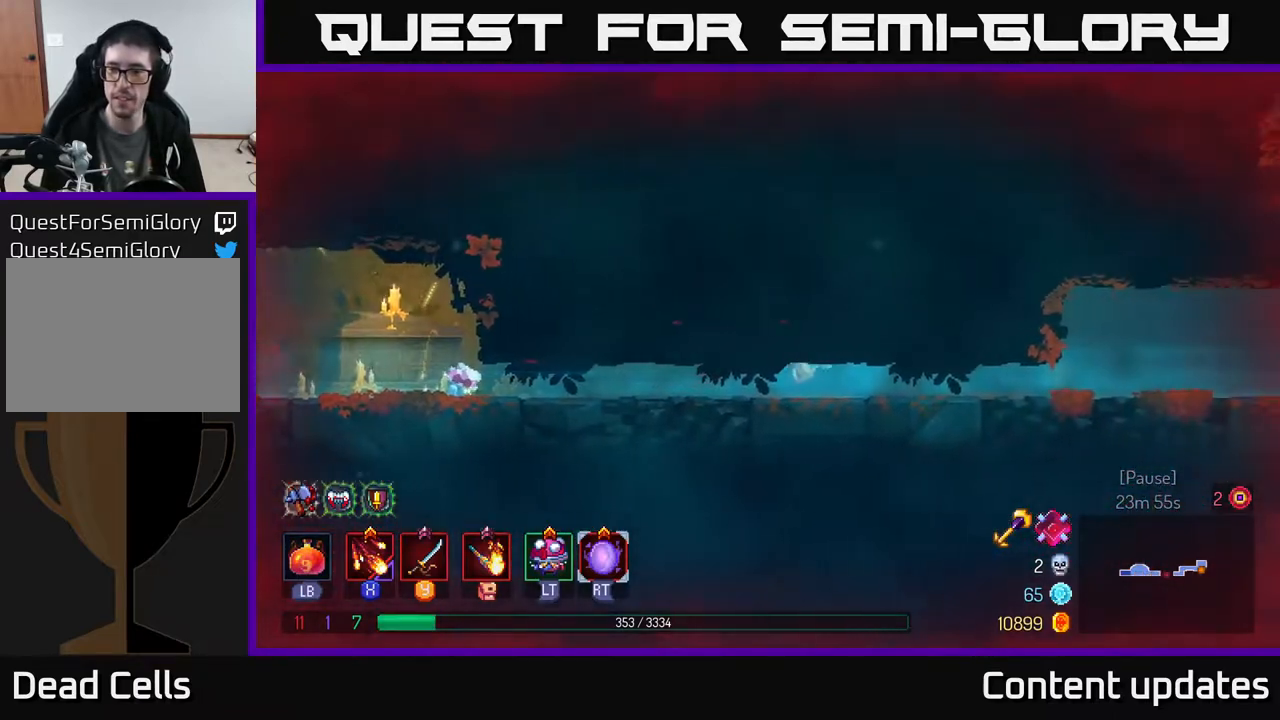
{"buttons": [], "left_stick": "right", "right_stick": "center", "events": []}
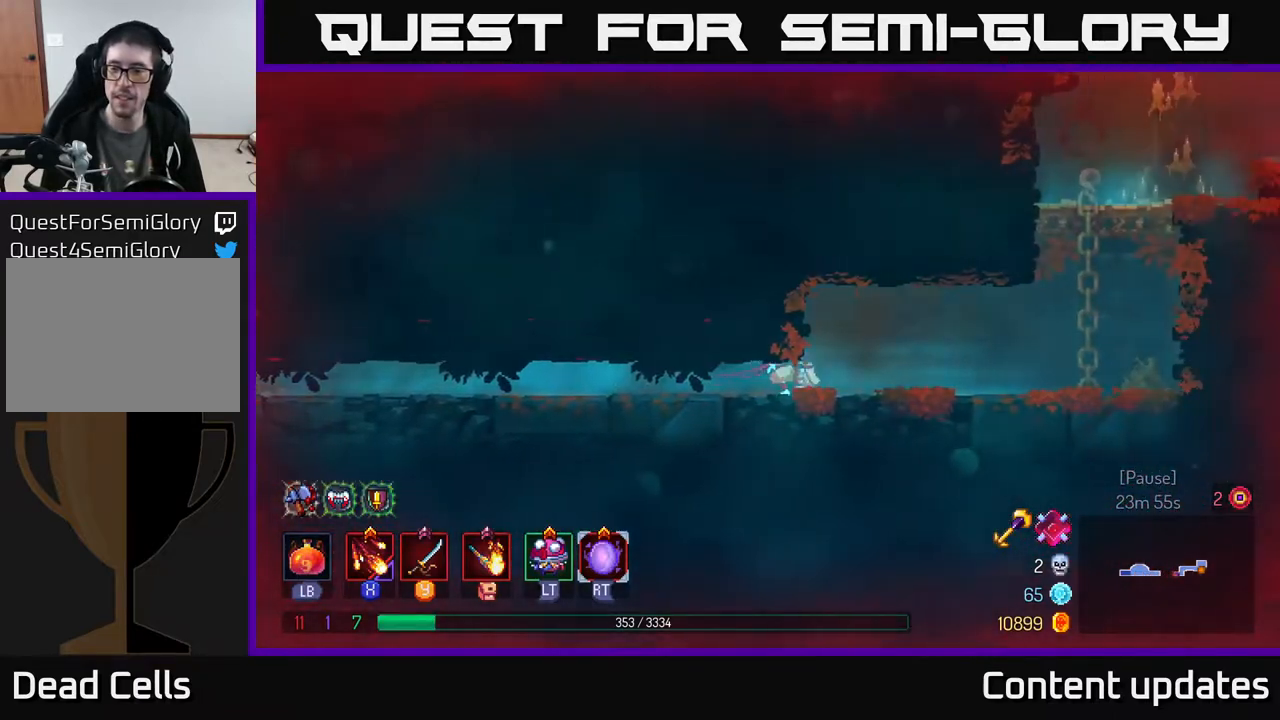
{"buttons": ["A"], "left_stick": "right", "right_stick": "center", "events": [[217, "B", "down"], [300, "B", "up"], [467, "A", "down"]]}
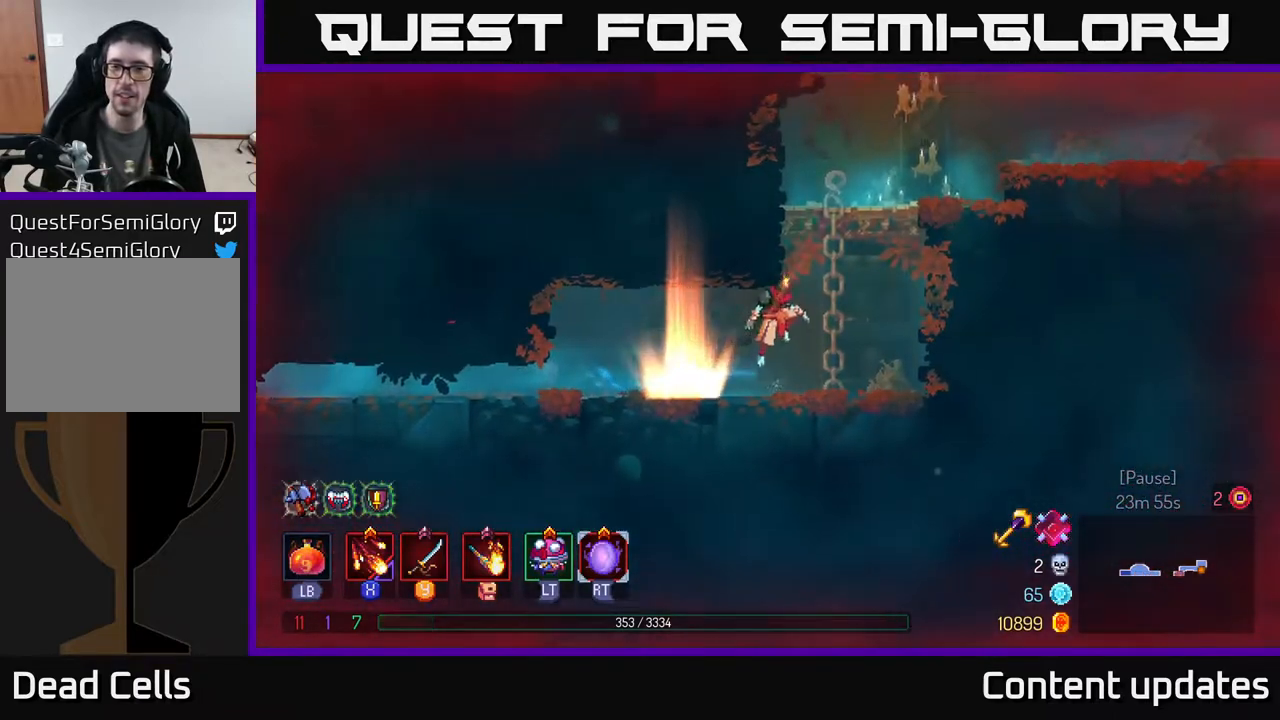
{"buttons": [], "left_stick": "right", "right_stick": "center", "events": [[50, "A", "up"], [167, "A", "down"], [300, "A", "up"]]}
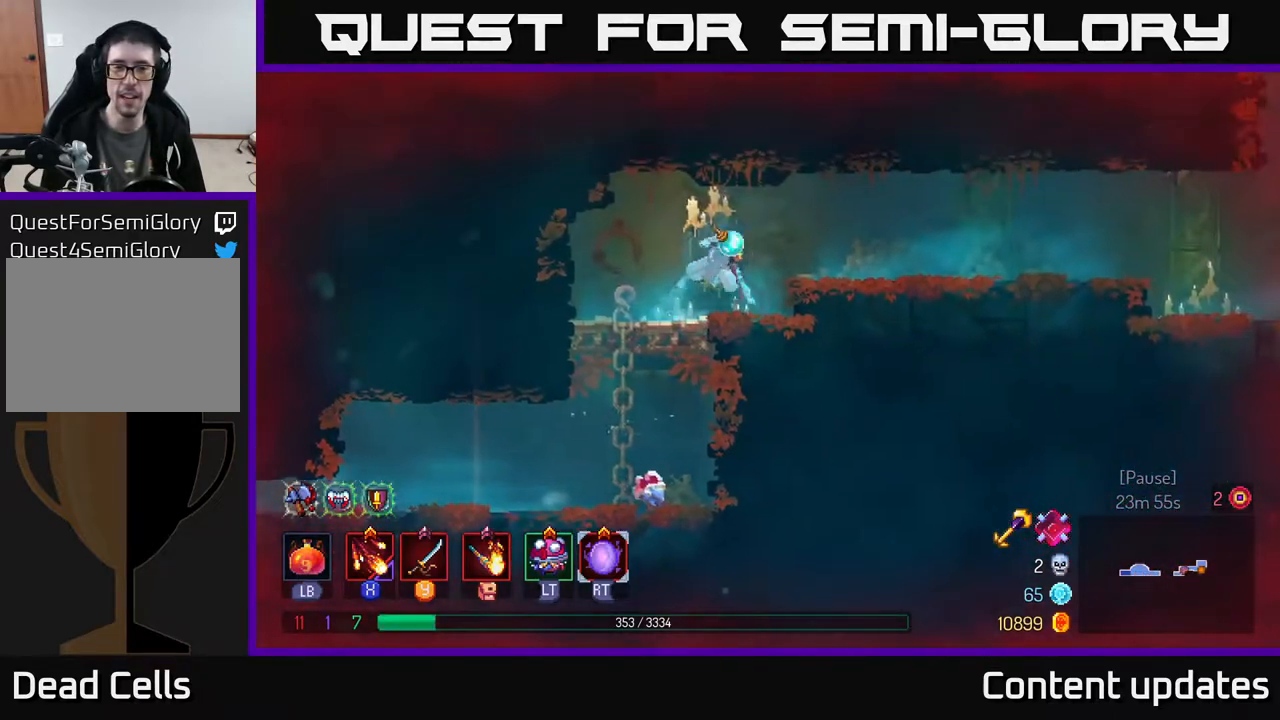
{"buttons": [], "left_stick": "right", "right_stick": "center", "events": [[17, "B", "down"], [133, "B", "up"]]}
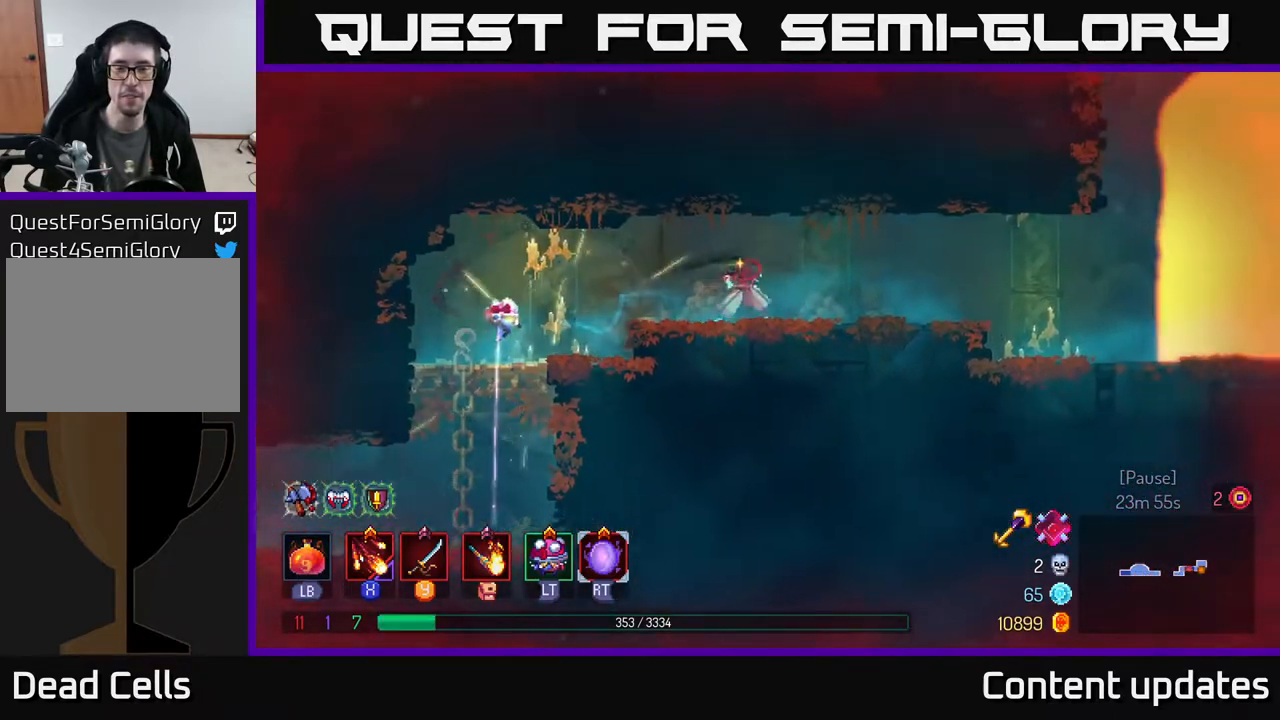
{"buttons": ["B"], "left_stick": "right", "right_stick": "center", "events": [[500, "B", "down"]]}
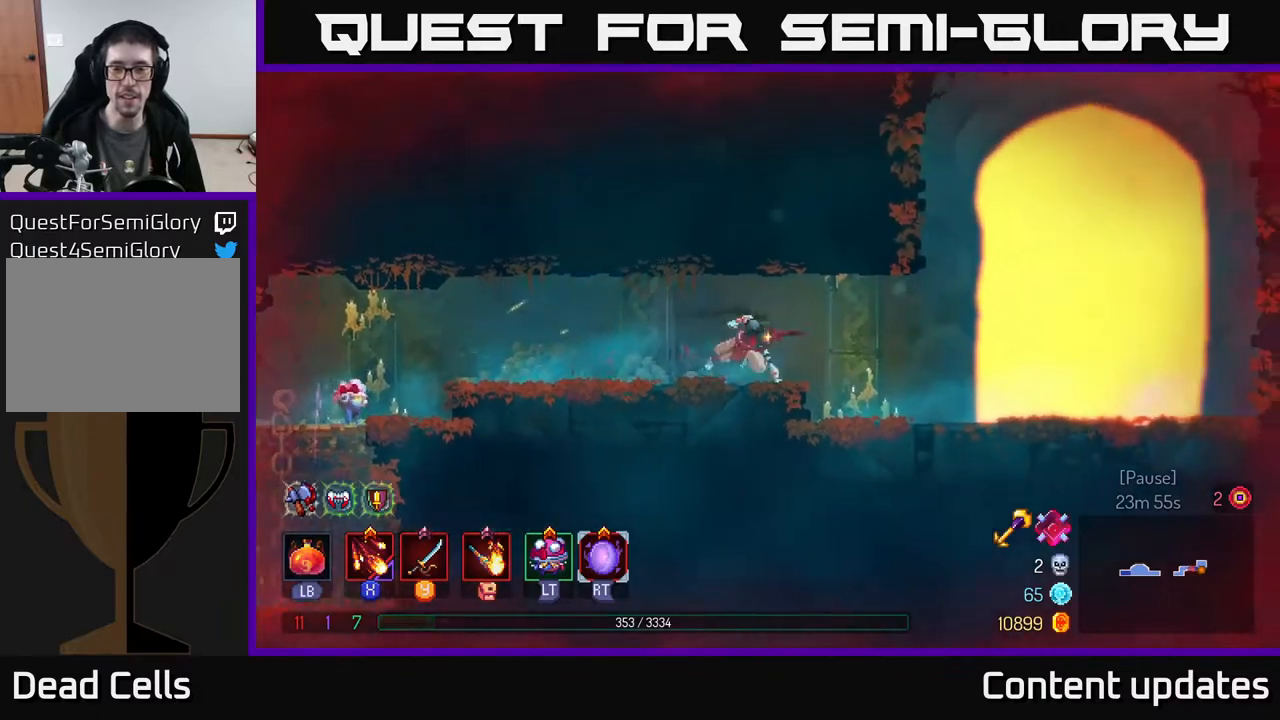
{"buttons": [], "left_stick": "right", "right_stick": "center", "events": [[133, "B", "up"]]}
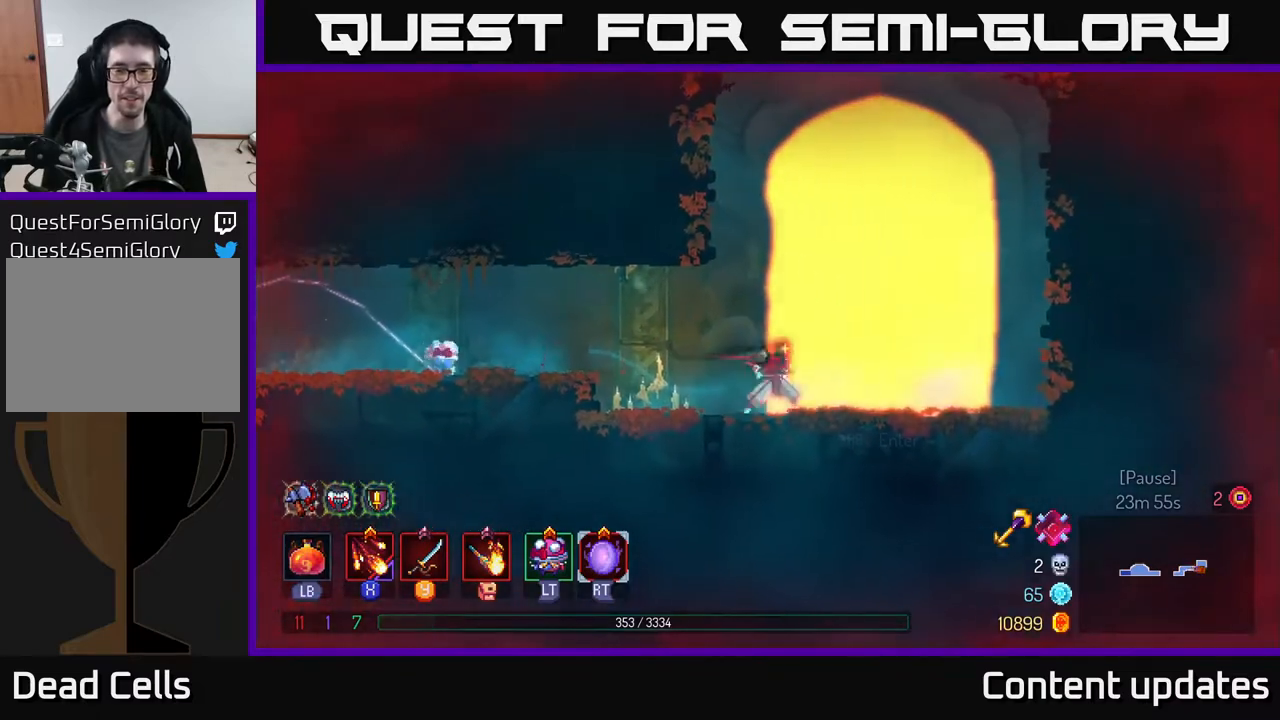
{"buttons": [], "left_stick": "center", "right_stick": "center", "events": [[33, "R1", "down"], [150, "left_stick", "center"], [167, "R1", "up"]]}